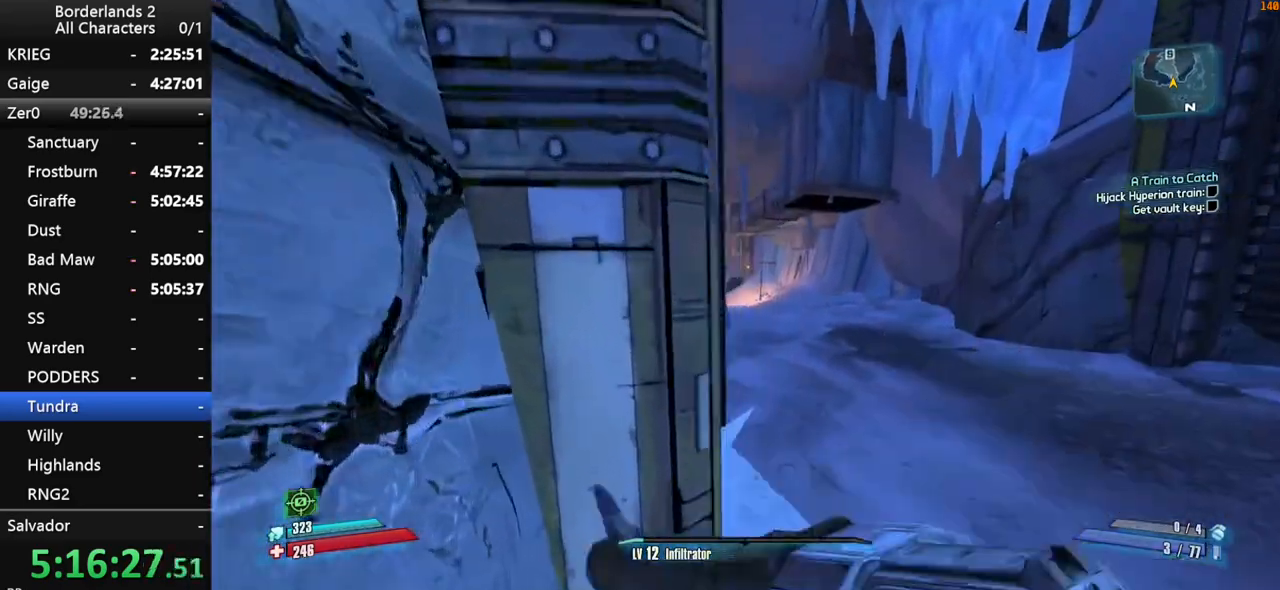
Gameplay with keyboard and mouse; each line is a JSON object with the keys and mouse buttons held at the frame after it. "events" lists presses ("down") and releases ("up") of "1", "2", "3", "4", "a", "b", "c", "ctrl", "d", "down", "e", "end", "escape", "f", "g", "left", "q", "r", "return", "right", "s", "shift", "space", "t", "tab", "up", "v", "w", "x", "y", "z", "mouse_left", "mouse_middle", "mouse_right", "mouse_wheel_up" and "mouse_wheel_down" between this image and that frame as [ms after this image, input, new state], when the widget could be followed in between. "mouse_left", "mouse_middle", "mouse_right", "mouse_wheel_up", "mouse_wheel_down" = the "left", "middle", "right", "wheel_up", "wheel_down" buttons of the "mouse" list. No other keys are recorded. "mouse_move" is the direction in which the mouse moves at that frame (one of eight, or "still"), when it could be read.
{"keys": ["w"], "mouse": [], "mouse_move": "still", "events": [[250, "d", "up"]]}
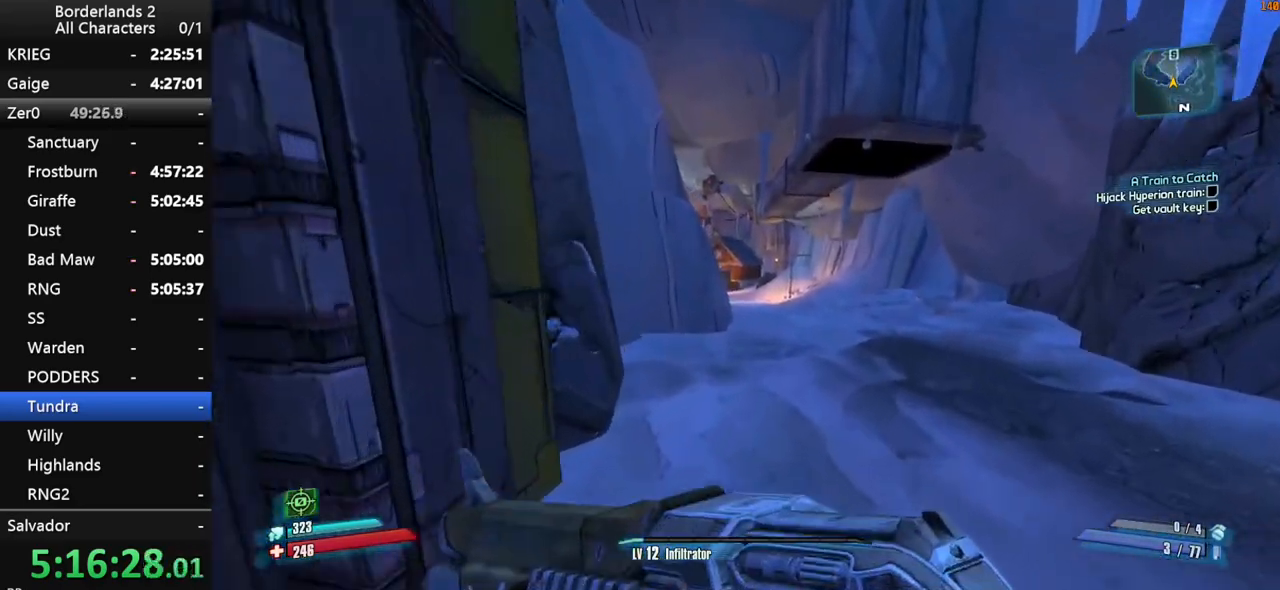
{"keys": ["w"], "mouse": [], "mouse_move": "still", "events": []}
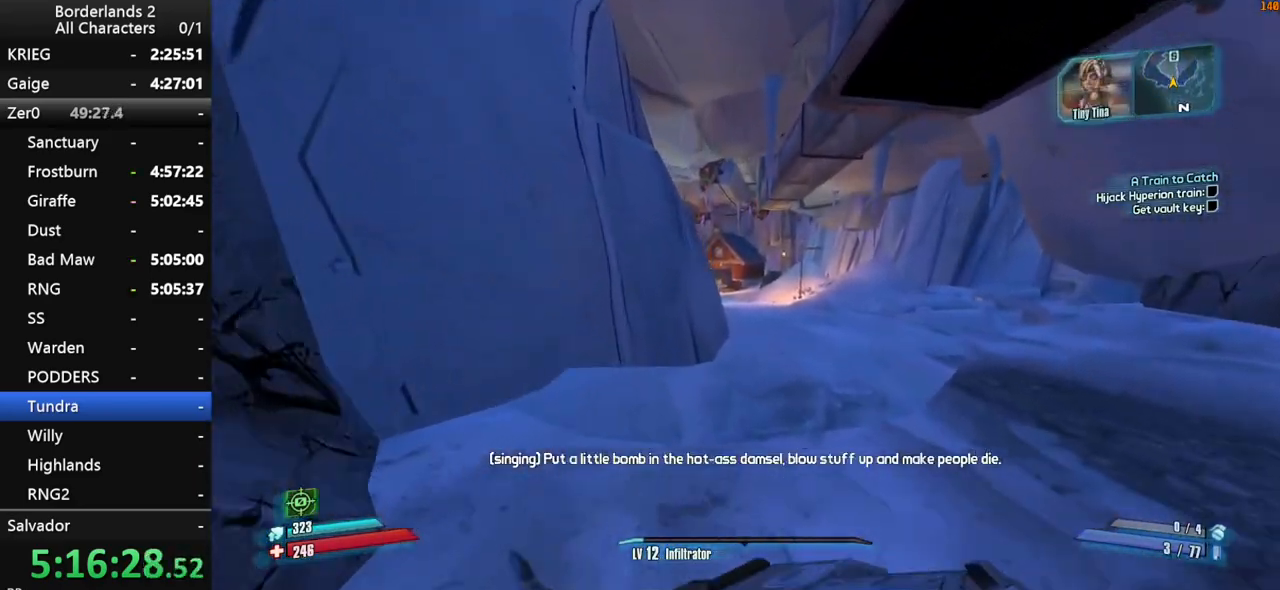
{"keys": ["d", "w"], "mouse": [], "mouse_move": "still", "events": [[383, "d", "down"]]}
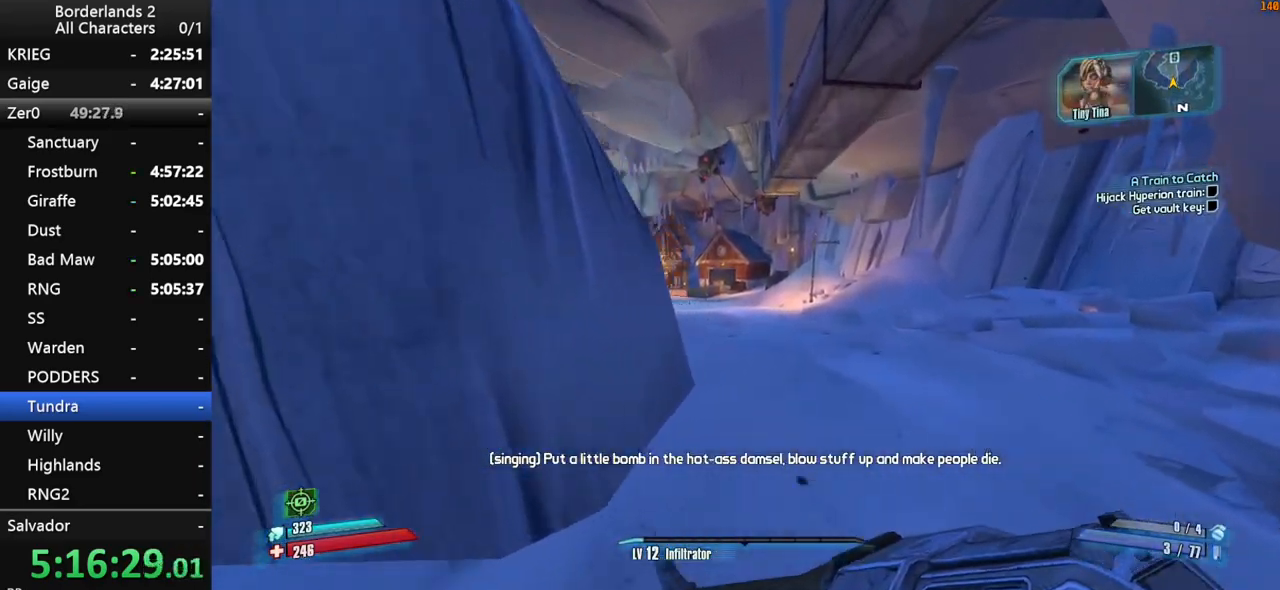
{"keys": ["w"], "mouse": [], "mouse_move": "left", "events": [[16, "d", "up"]]}
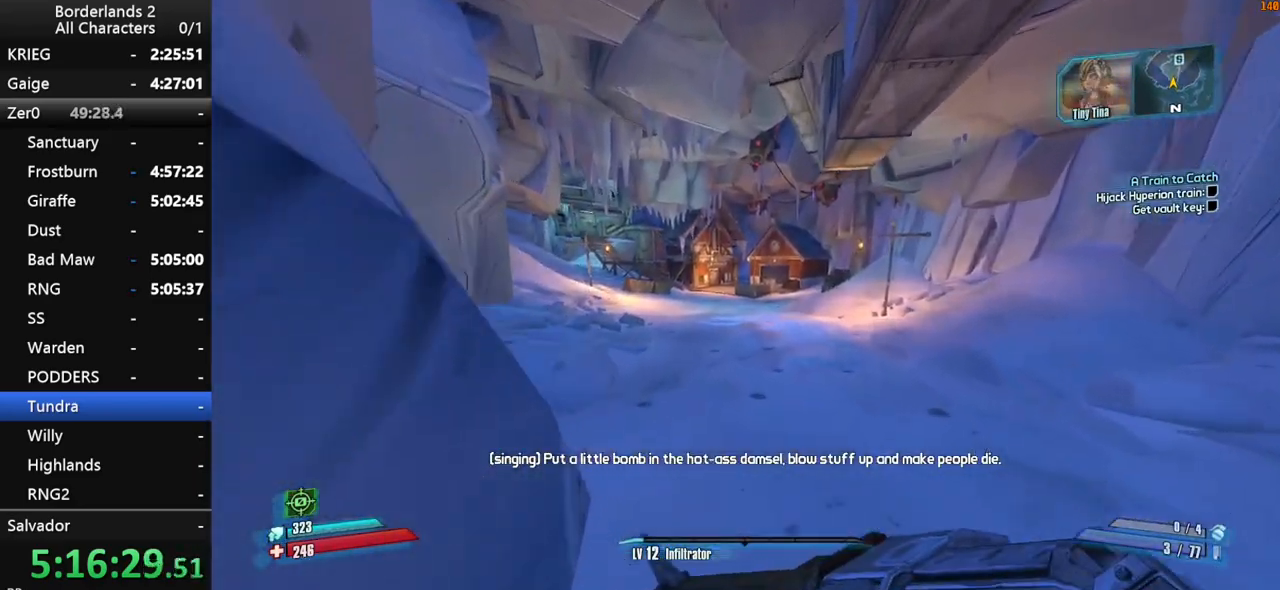
{"keys": ["w"], "mouse": [], "mouse_move": "still", "events": [[183, "shift", "down"], [366, "shift", "up"]]}
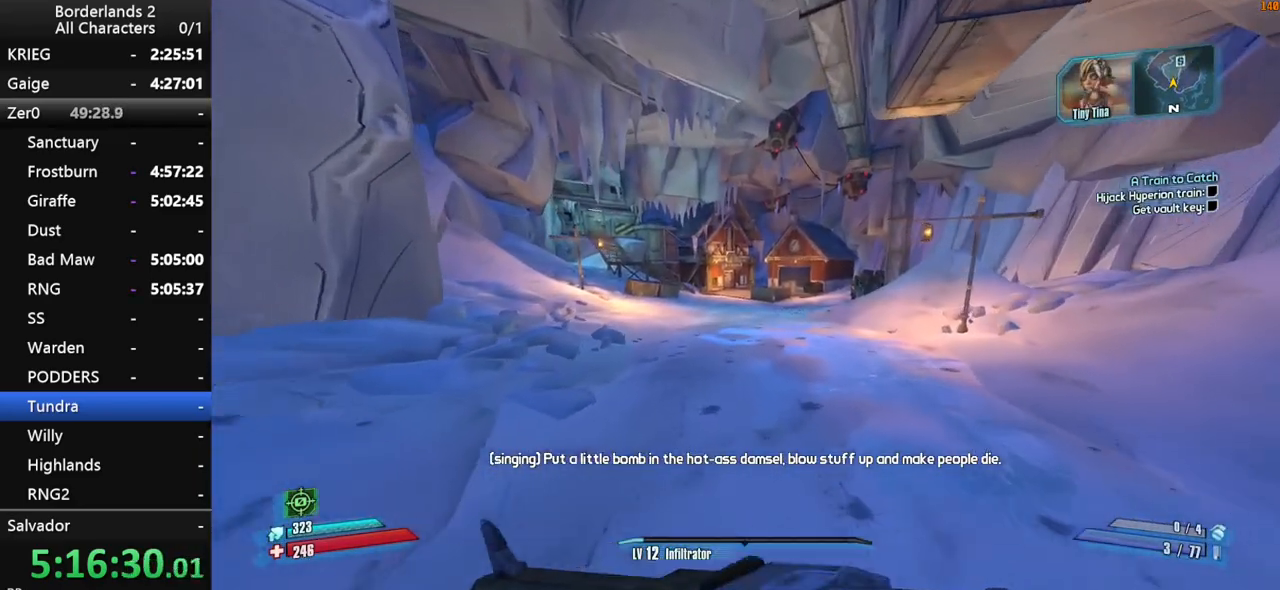
{"keys": ["w"], "mouse": [], "mouse_move": "still", "events": []}
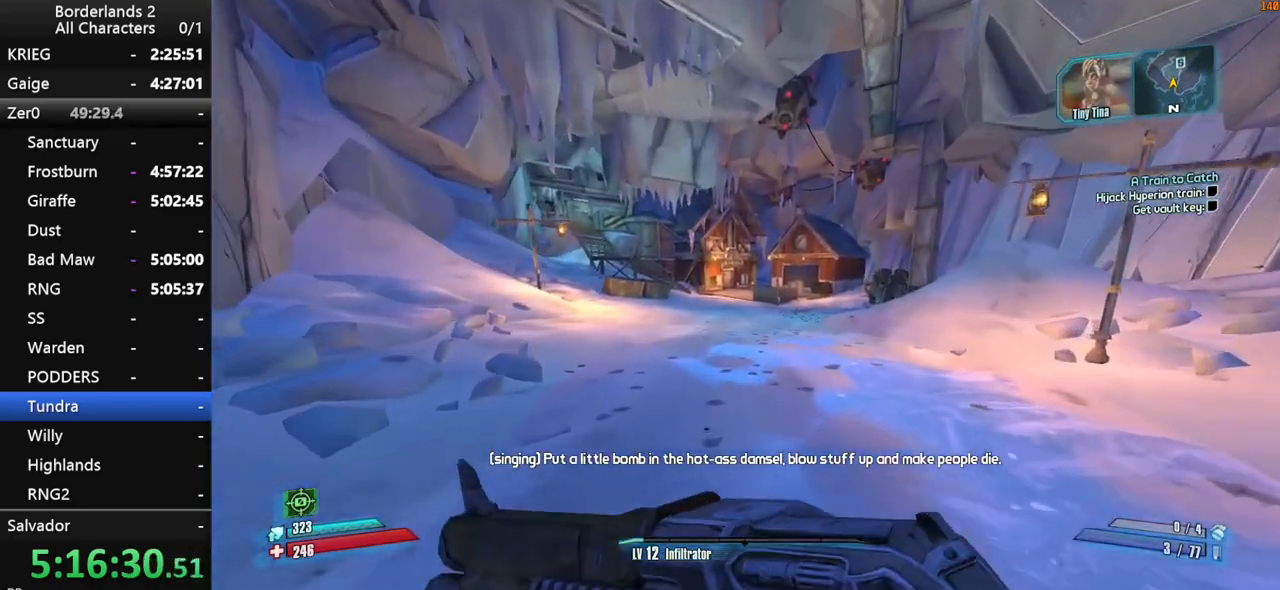
{"keys": ["w"], "mouse": [], "mouse_move": "still", "events": []}
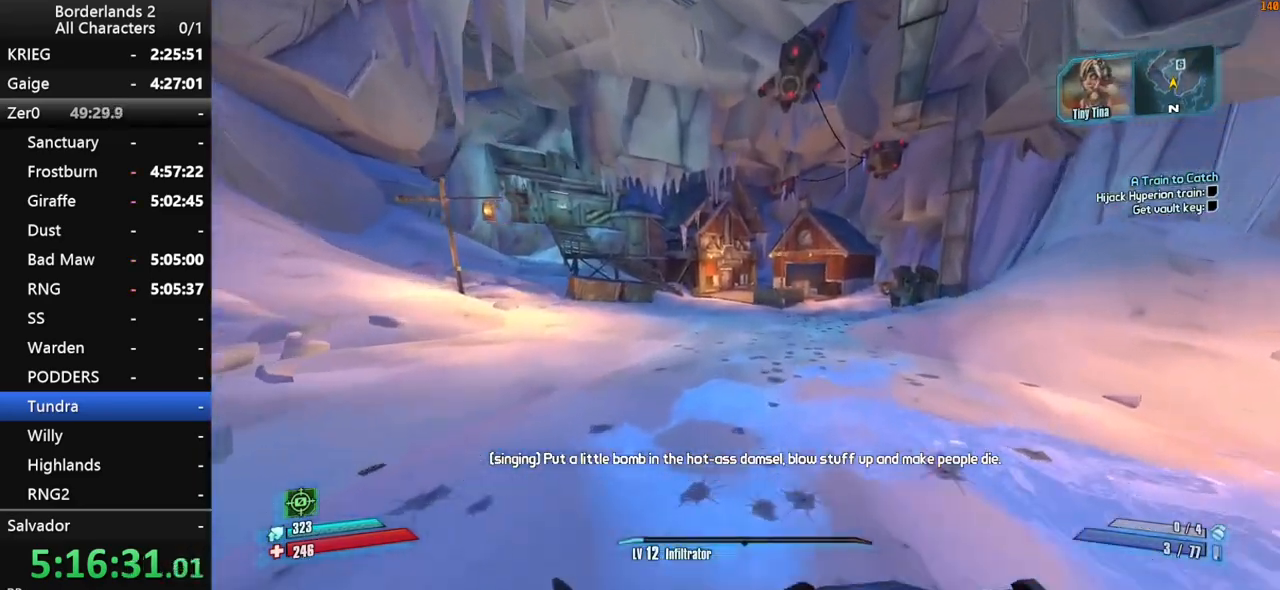
{"keys": ["a", "w"], "mouse": [], "mouse_move": "still", "events": [[450, "a", "down"]]}
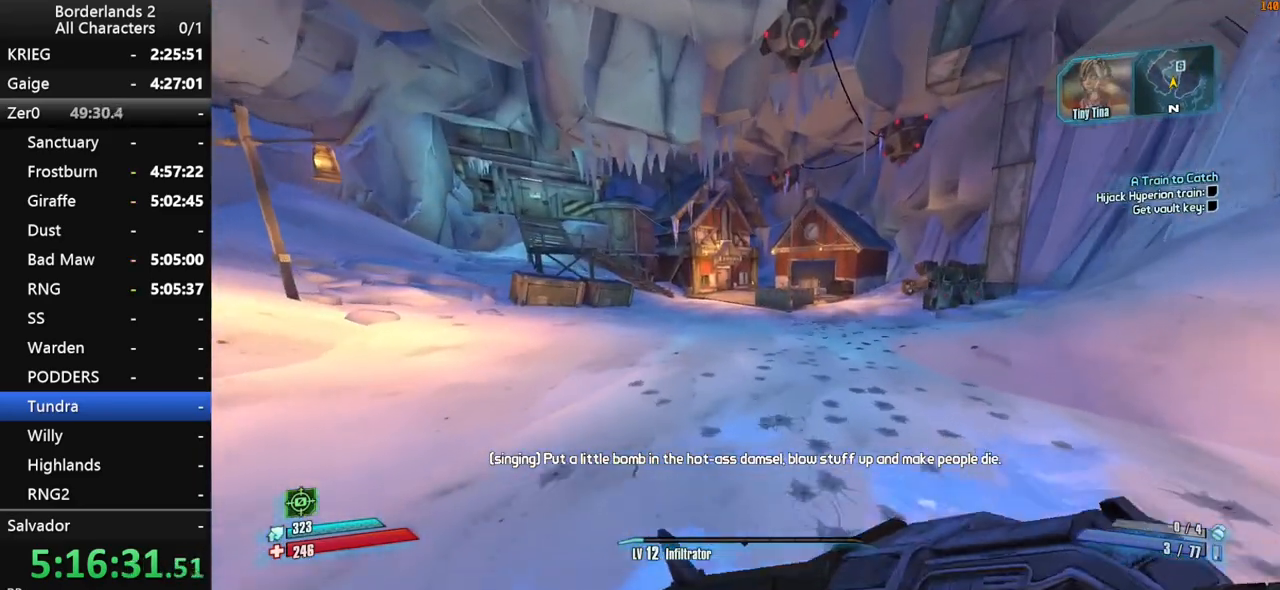
{"keys": ["w"], "mouse": [], "mouse_move": "still", "events": [[100, "a", "up"]]}
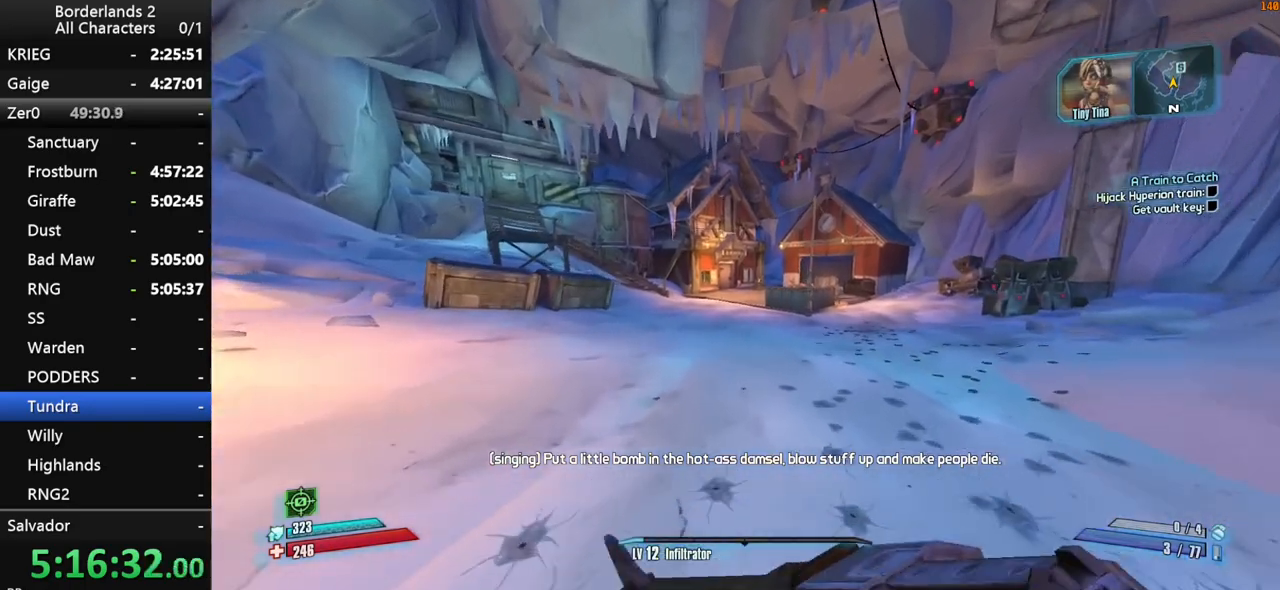
{"keys": ["w"], "mouse": [], "mouse_move": "still", "events": [[166, "a", "down"], [350, "a", "up"]]}
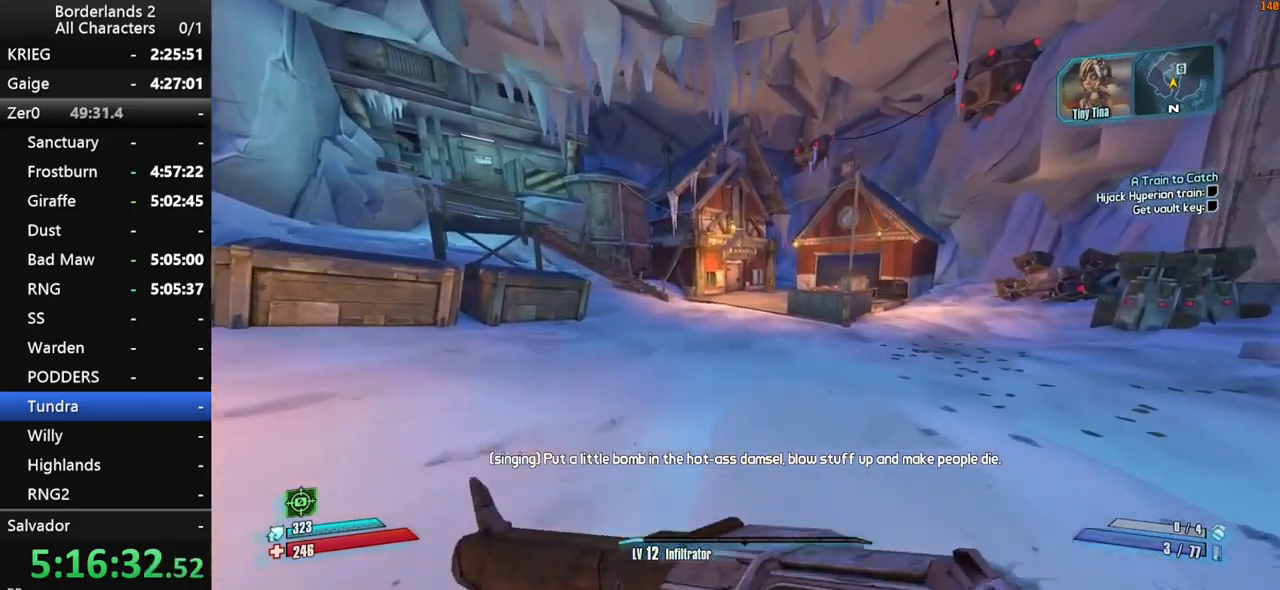
{"keys": ["w"], "mouse": [], "mouse_move": "still", "events": []}
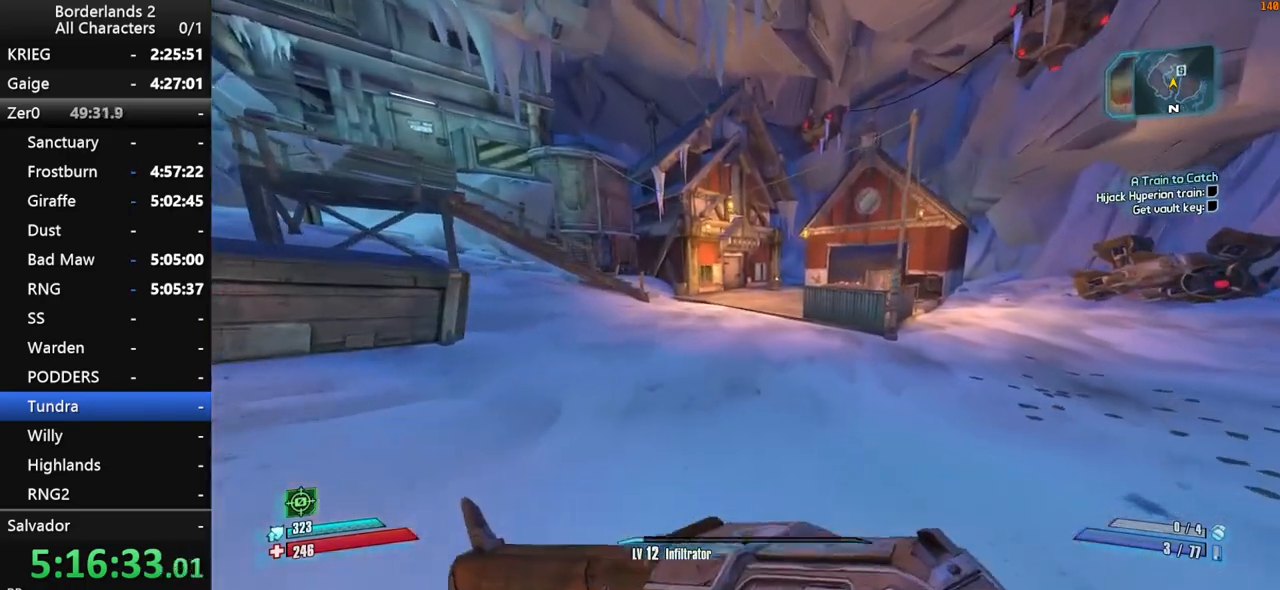
{"keys": ["a", "w"], "mouse": [], "mouse_move": "still", "events": [[233, "a", "down"]]}
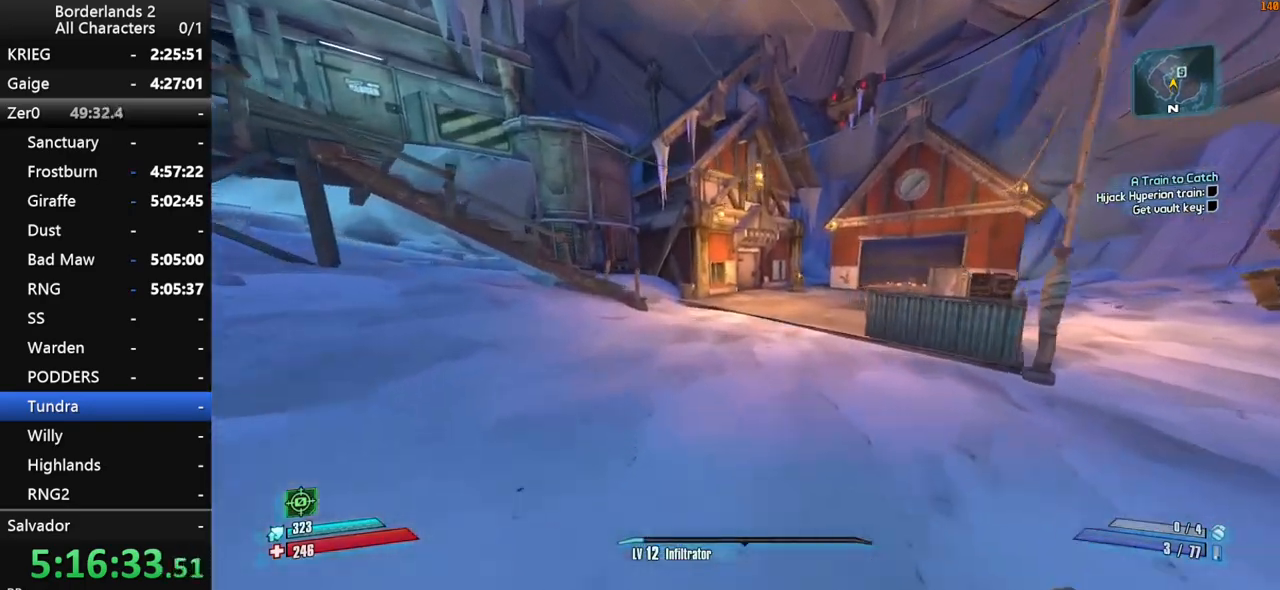
{"keys": ["w"], "mouse": [], "mouse_move": "still", "events": [[116, "a", "up"]]}
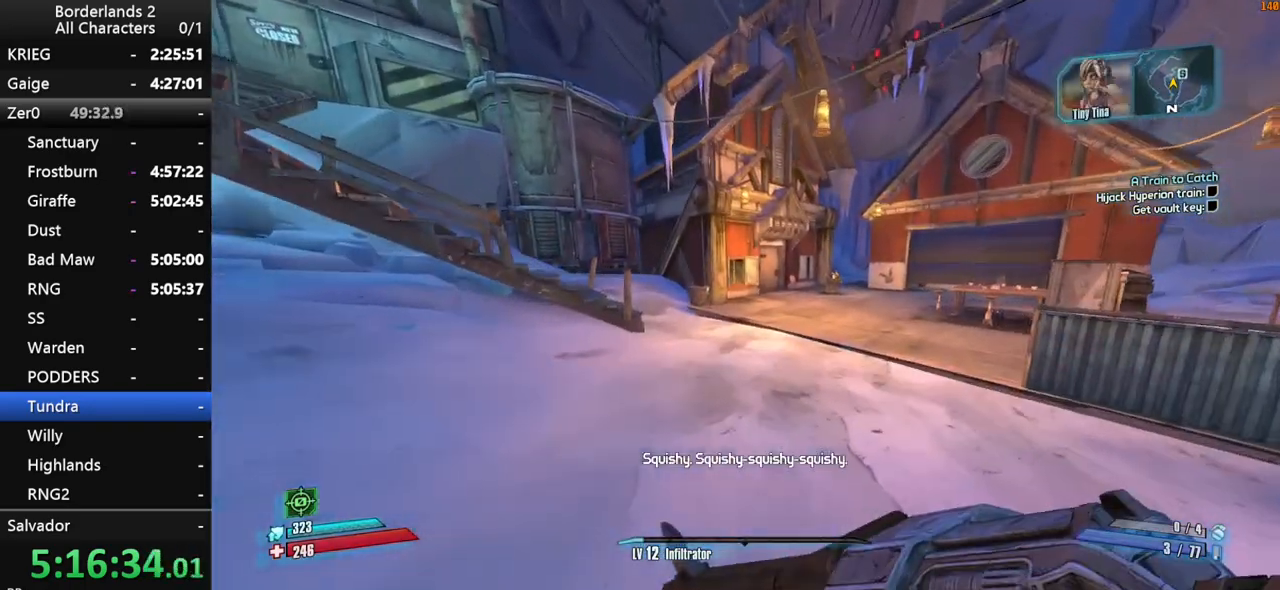
{"keys": ["w"], "mouse": [], "mouse_move": "still", "events": []}
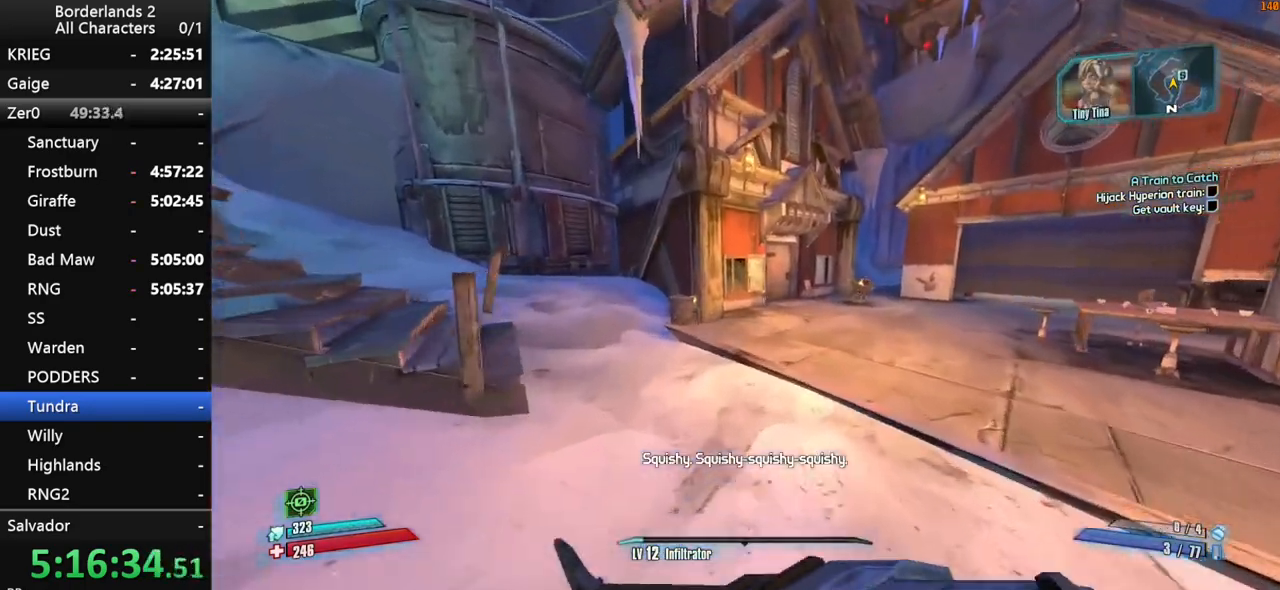
{"keys": ["shift", "w"], "mouse": [], "mouse_move": "still", "events": [[283, "shift", "down"]]}
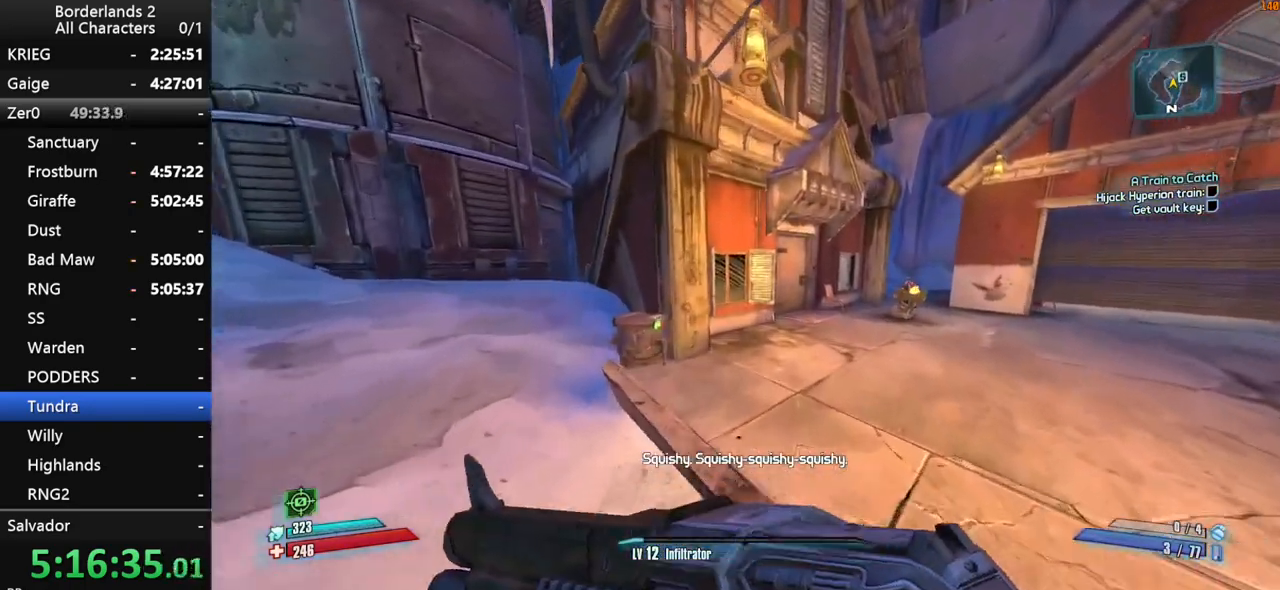
{"keys": ["d", "w"], "mouse": [], "mouse_move": "left", "events": [[66, "d", "down"], [216, "d", "up"], [350, "d", "down"], [400, "shift", "up"]]}
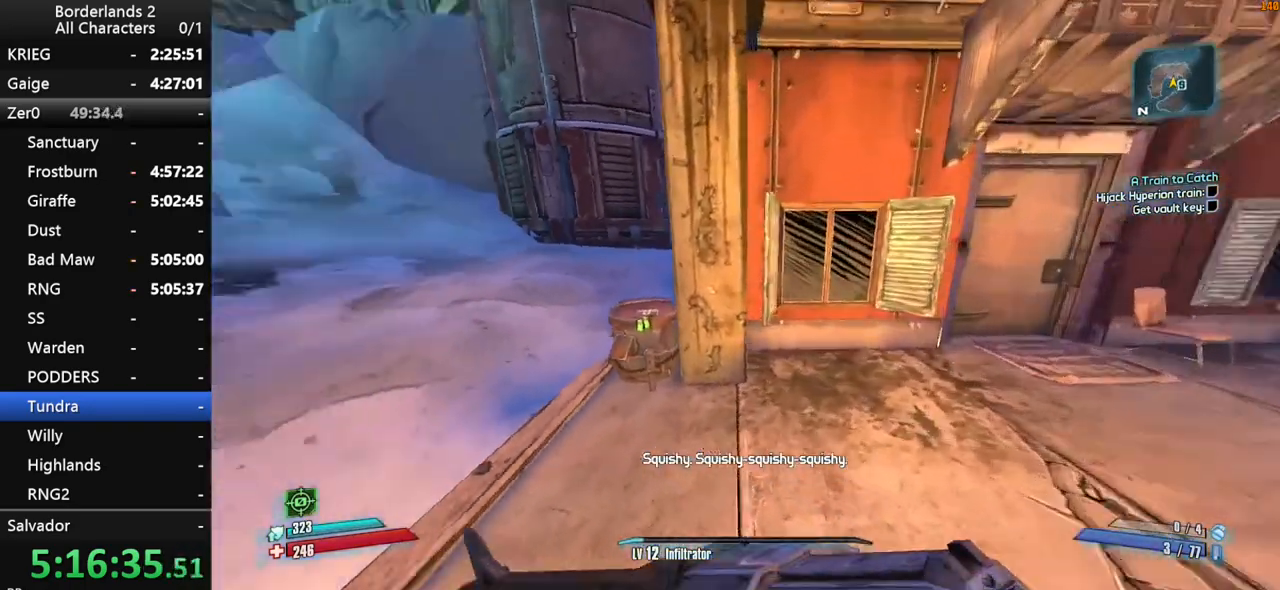
{"keys": [], "mouse": [], "mouse_move": "still", "events": [[33, "w", "up"], [83, "d", "up"], [183, "e", "down"], [233, "e", "up"], [316, "e", "down"], [416, "e", "up"]]}
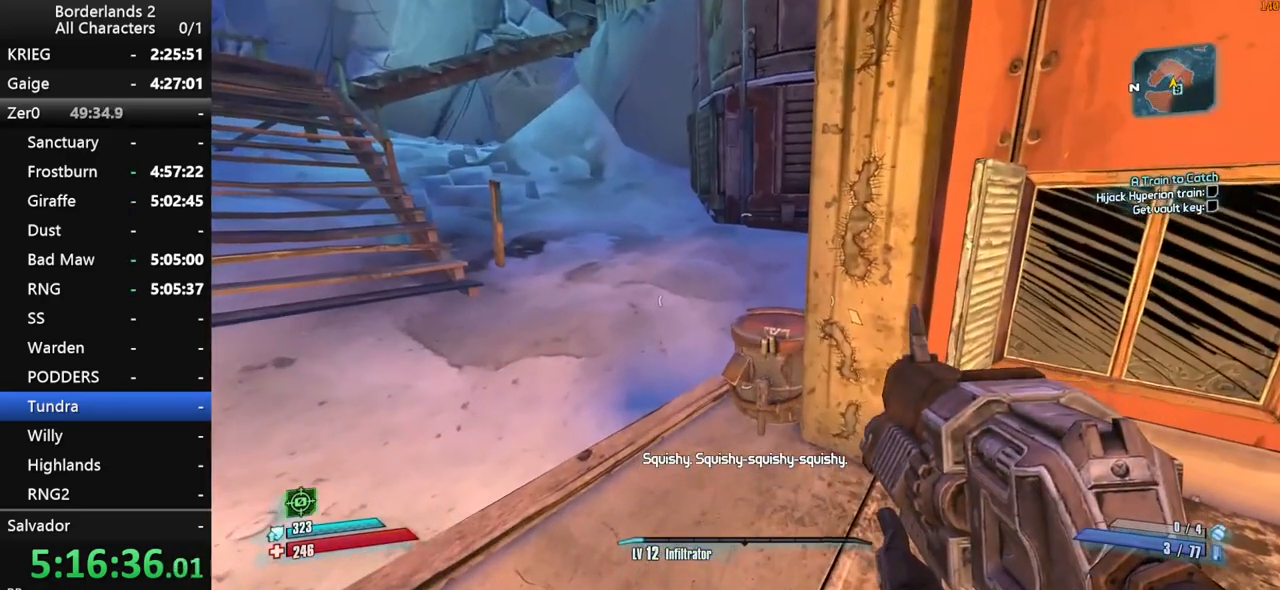
{"keys": [], "mouse": [], "mouse_move": "still", "events": []}
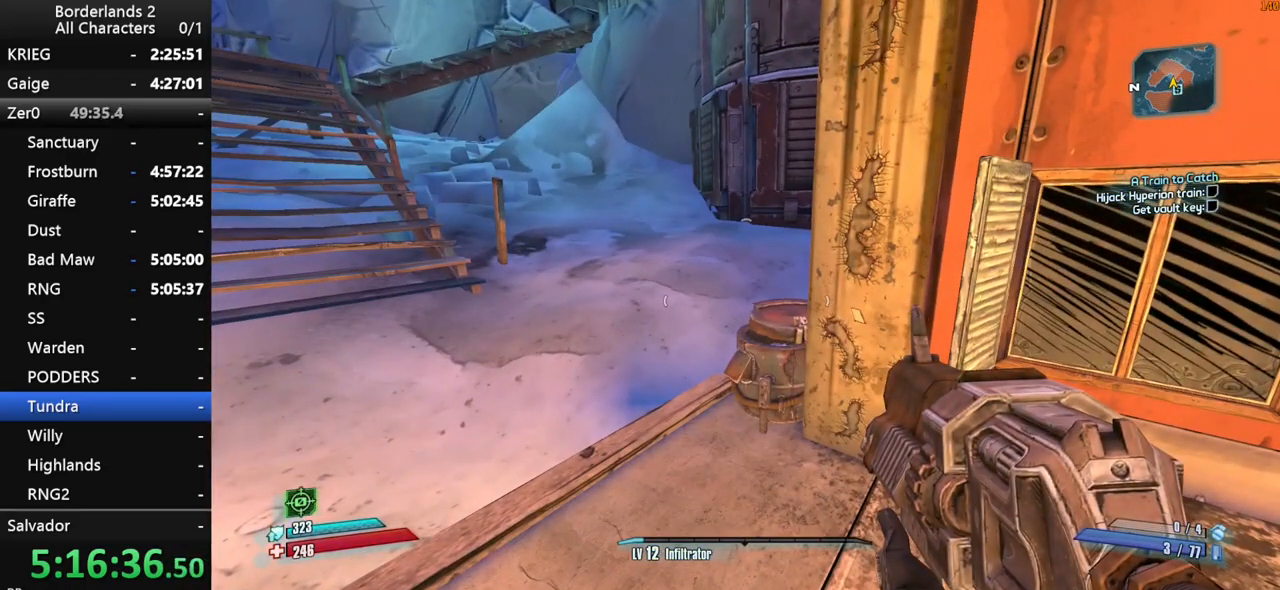
{"keys": [], "mouse": [], "mouse_move": "still", "events": []}
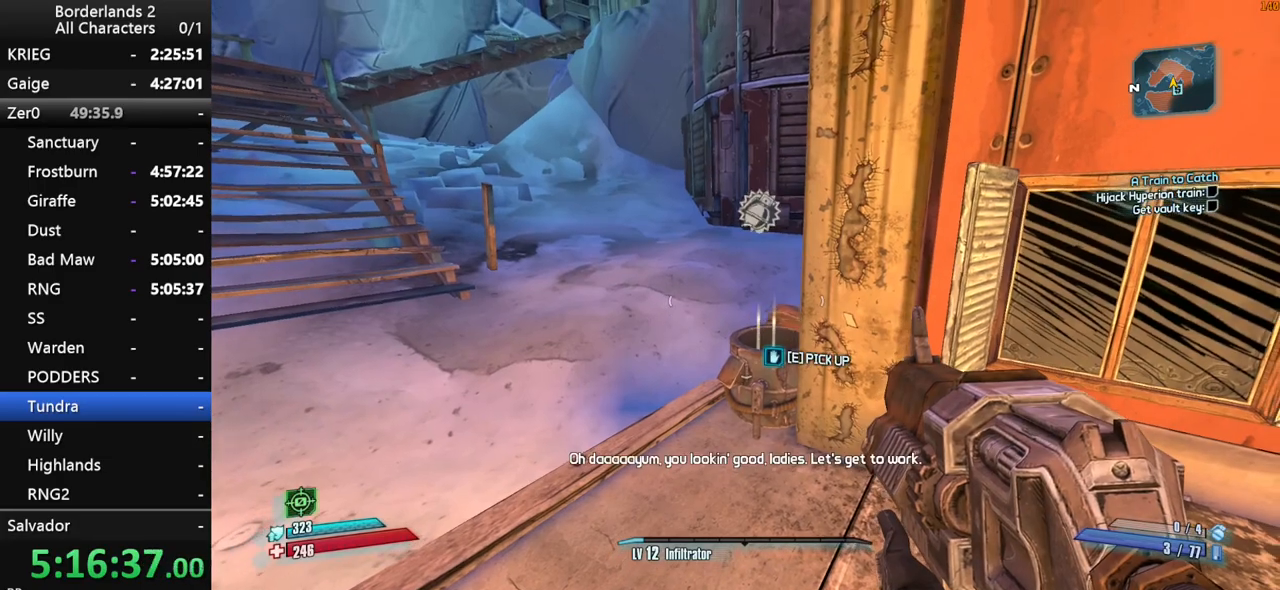
{"keys": ["e"], "mouse": [], "mouse_move": "still", "events": [[16, "e", "down"]]}
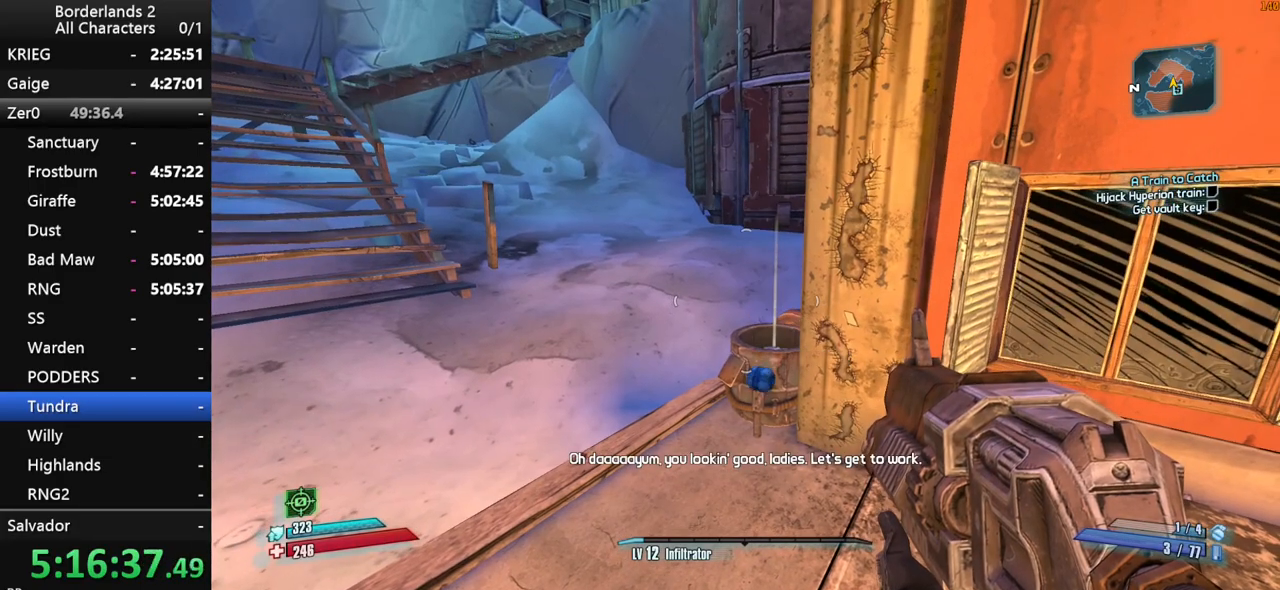
{"keys": ["d", "w"], "mouse": [], "mouse_move": "up", "events": [[100, "d", "down"], [100, "e", "up"], [250, "w", "down"], [266, "shift", "down"], [466, "shift", "up"]]}
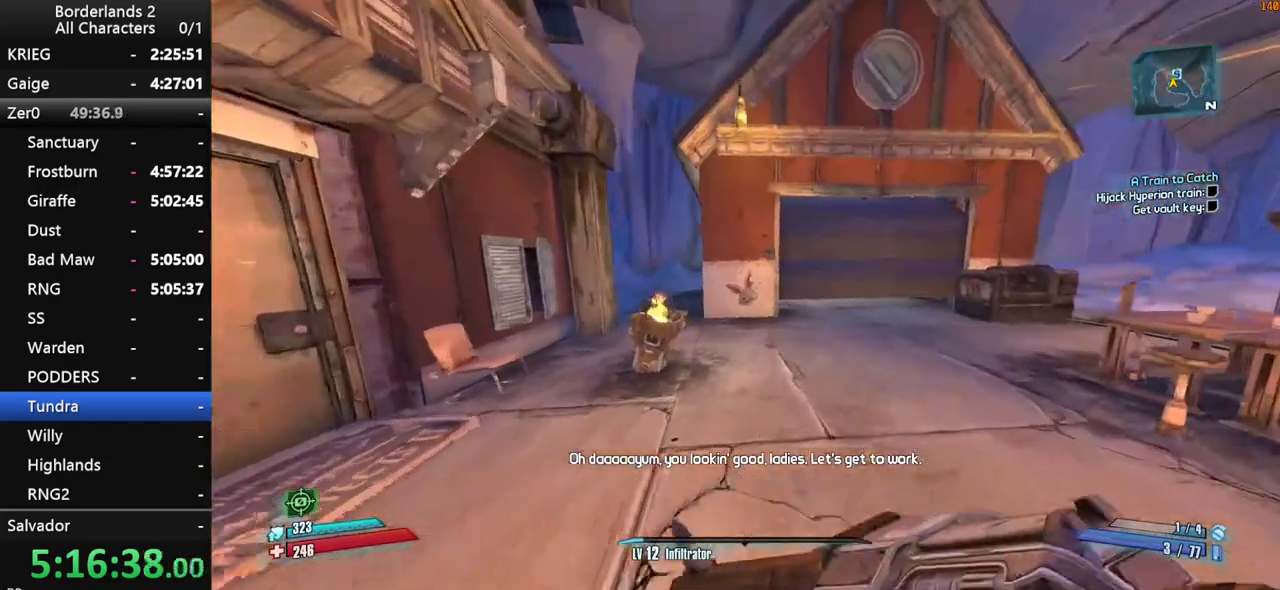
{"keys": ["d", "w"], "mouse": [], "mouse_move": "still", "events": [[166, "d", "up"], [350, "d", "down"]]}
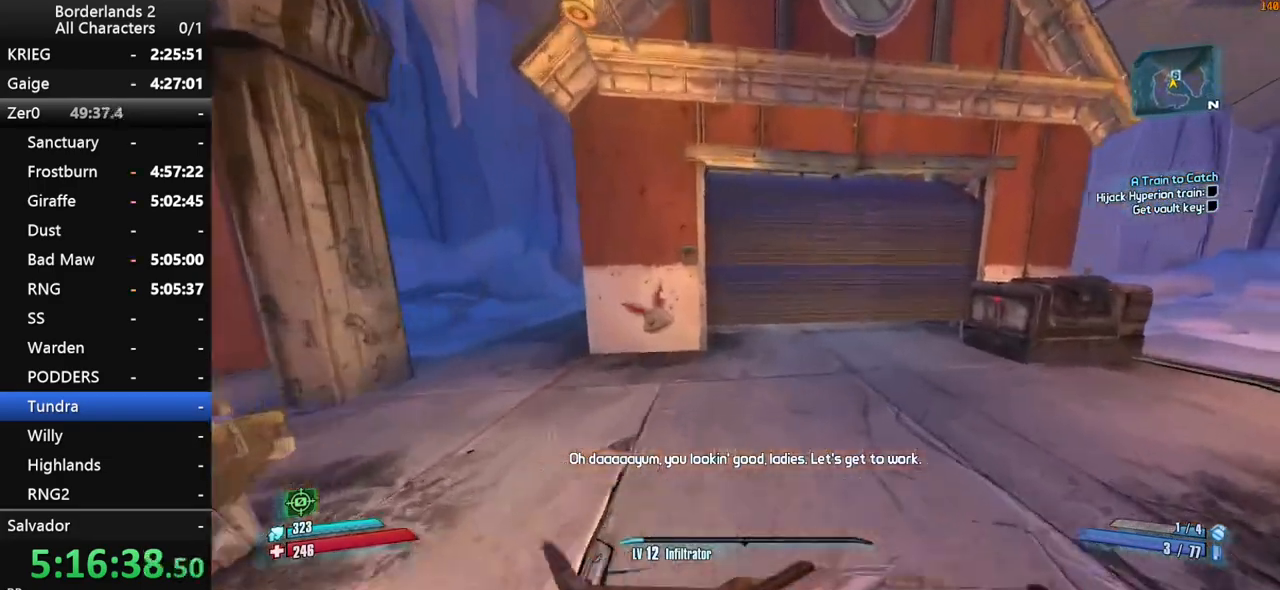
{"keys": ["d", "w"], "mouse": [], "mouse_move": "still", "events": []}
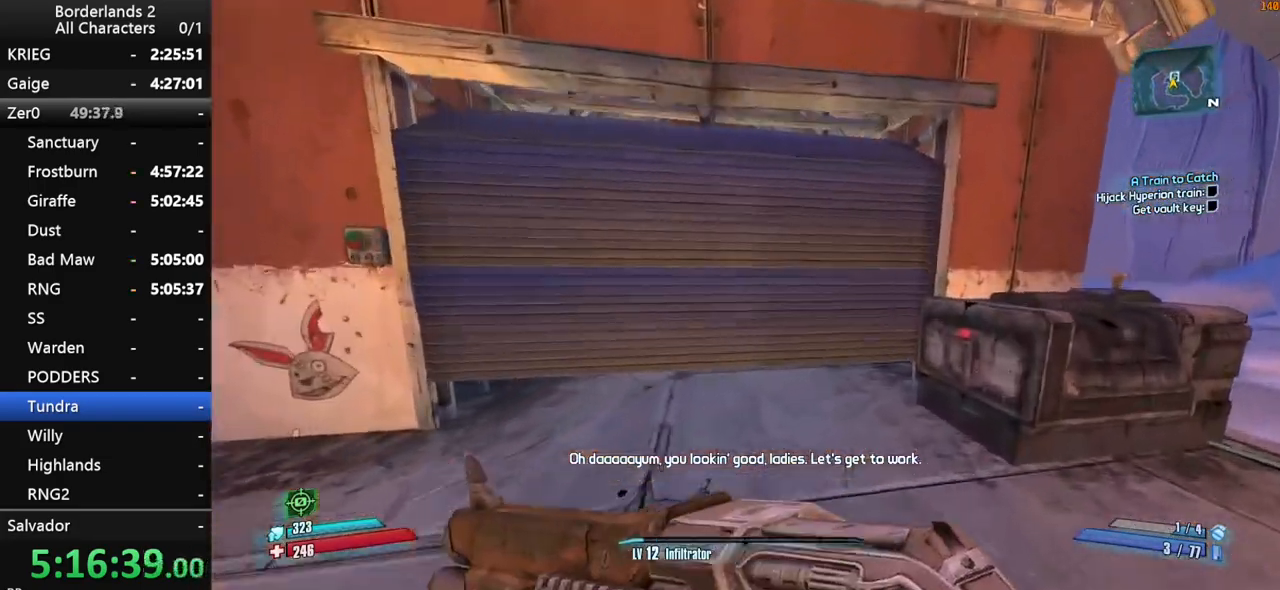
{"keys": ["d", "w"], "mouse": [], "mouse_move": "still", "events": [[216, "d", "up"], [366, "d", "down"]]}
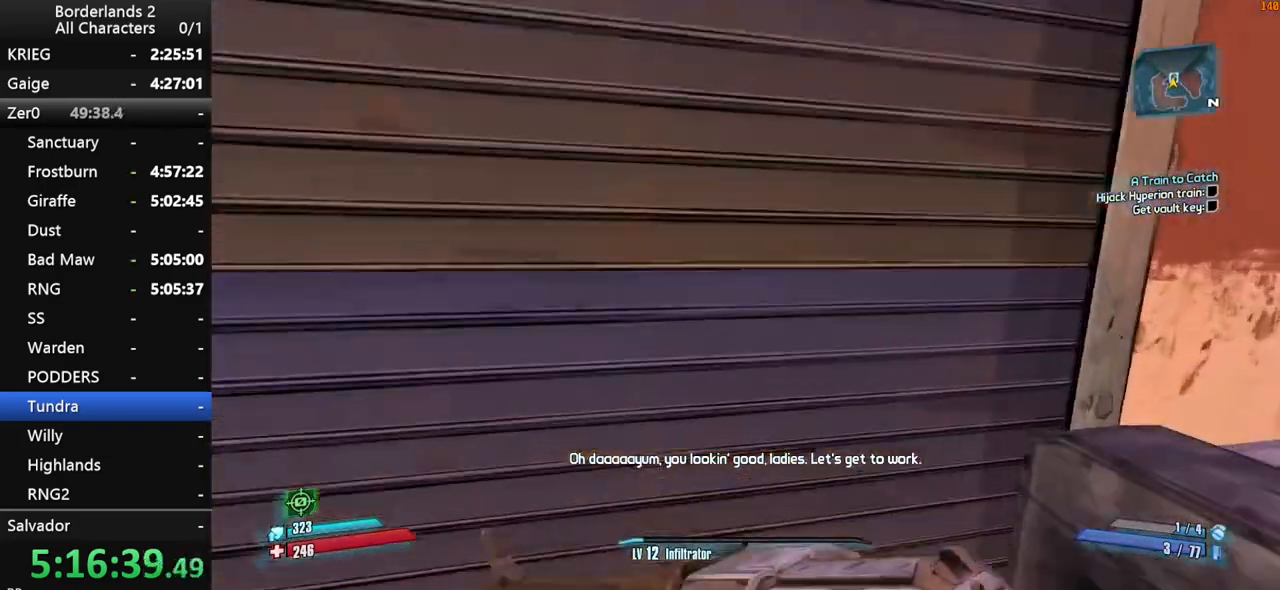
{"keys": ["w"], "mouse": [], "mouse_move": "still", "events": [[66, "w", "up"], [166, "w", "down"], [300, "d", "up"]]}
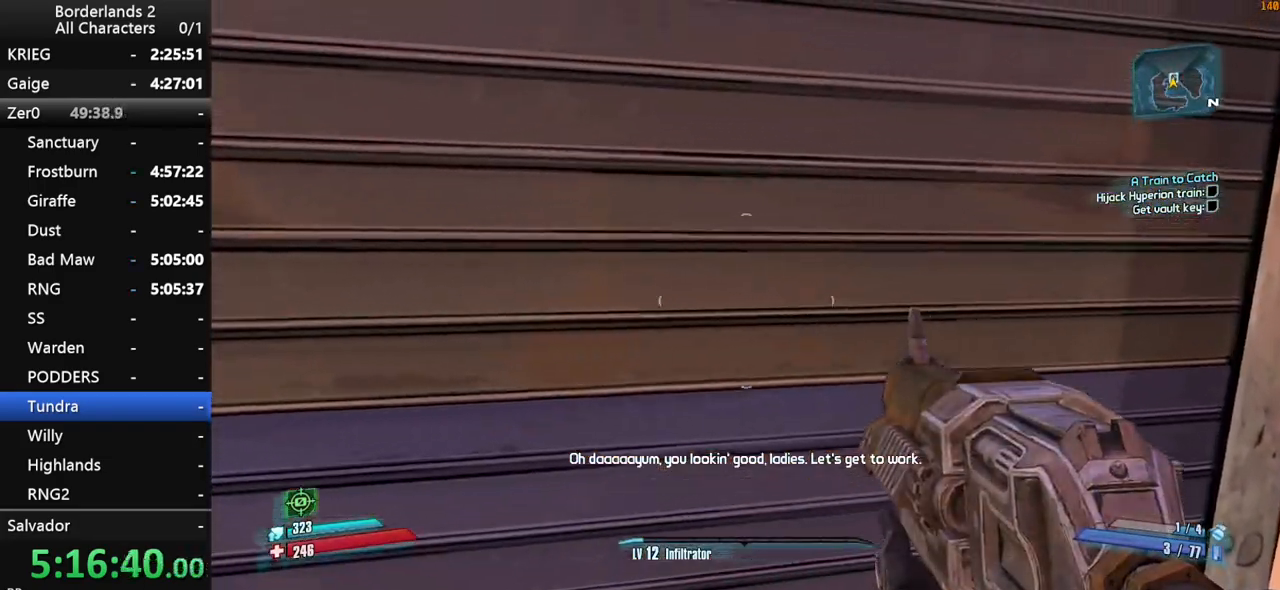
{"keys": ["w"], "mouse": [], "mouse_move": "still", "events": []}
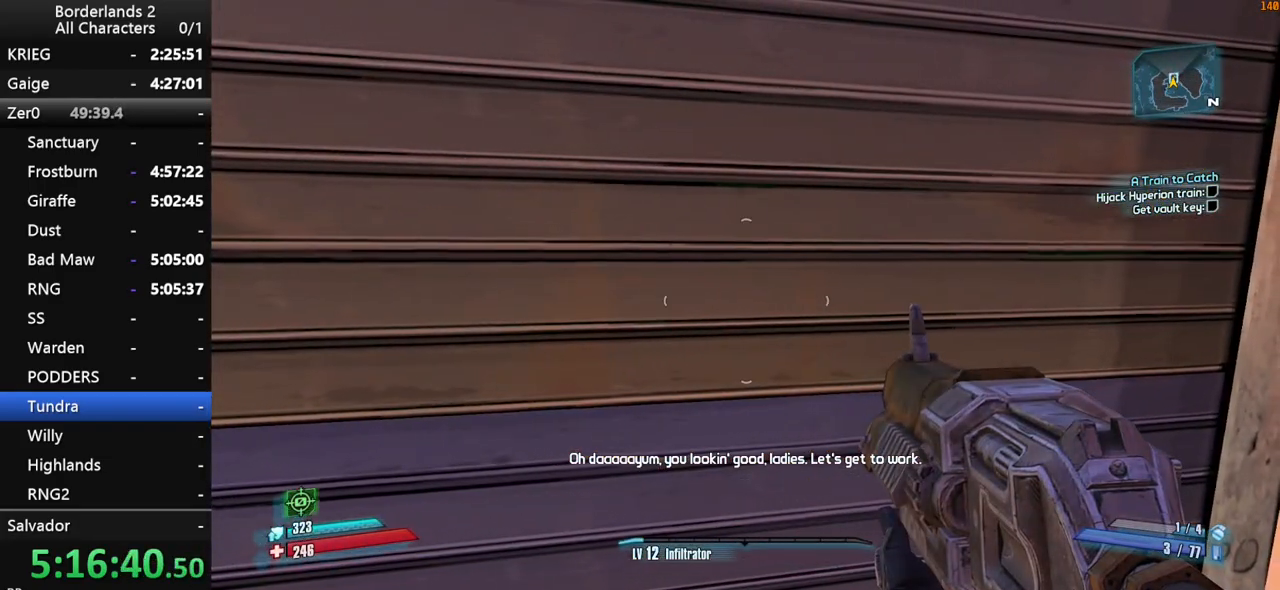
{"keys": ["w"], "mouse": [], "mouse_move": "still", "events": [[150, "w", "up"], [316, "w", "down"]]}
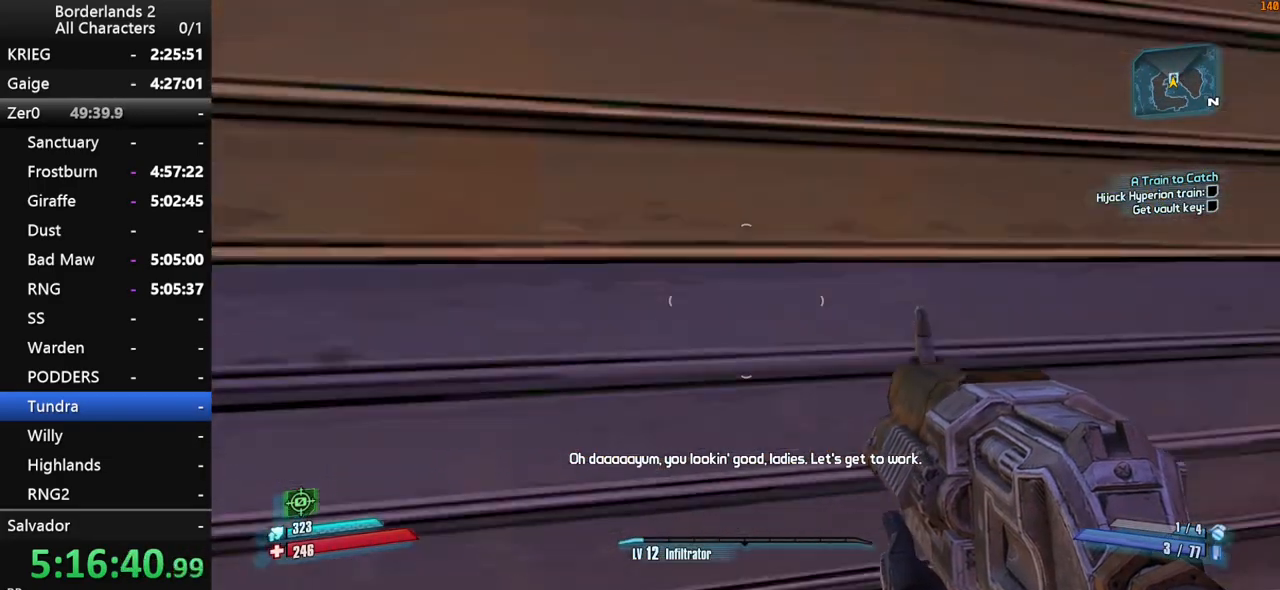
{"keys": ["a", "w"], "mouse": [], "mouse_move": "still", "events": [[450, "a", "down"]]}
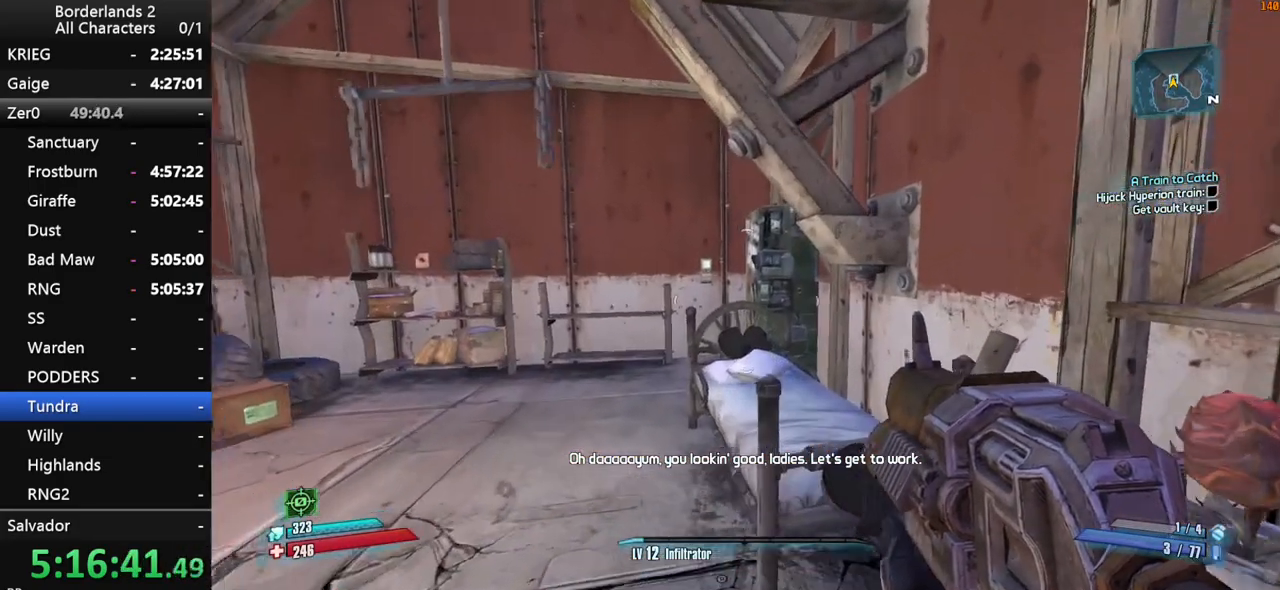
{"keys": ["w"], "mouse": [], "mouse_move": "still", "events": [[216, "a", "up"]]}